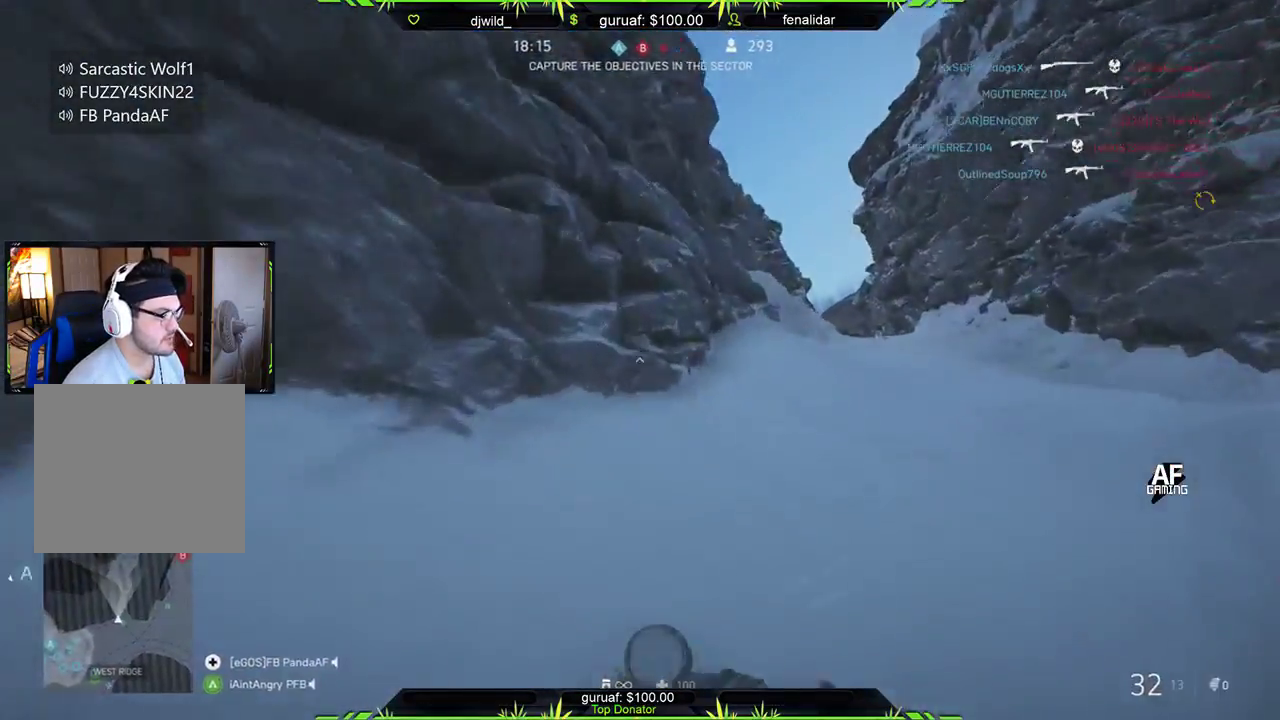
Gameplay with a controller (Xbox layout); each line is a JSON object with the inputs held at the frame after it. "events" lists button and stick changes between this image and that frame as [ms after this image, input, new state], when the widget could be followed in between.
{"buttons": [], "left_stick": "up", "right_stick": "center", "events": [[133, "right_stick", "center"]]}
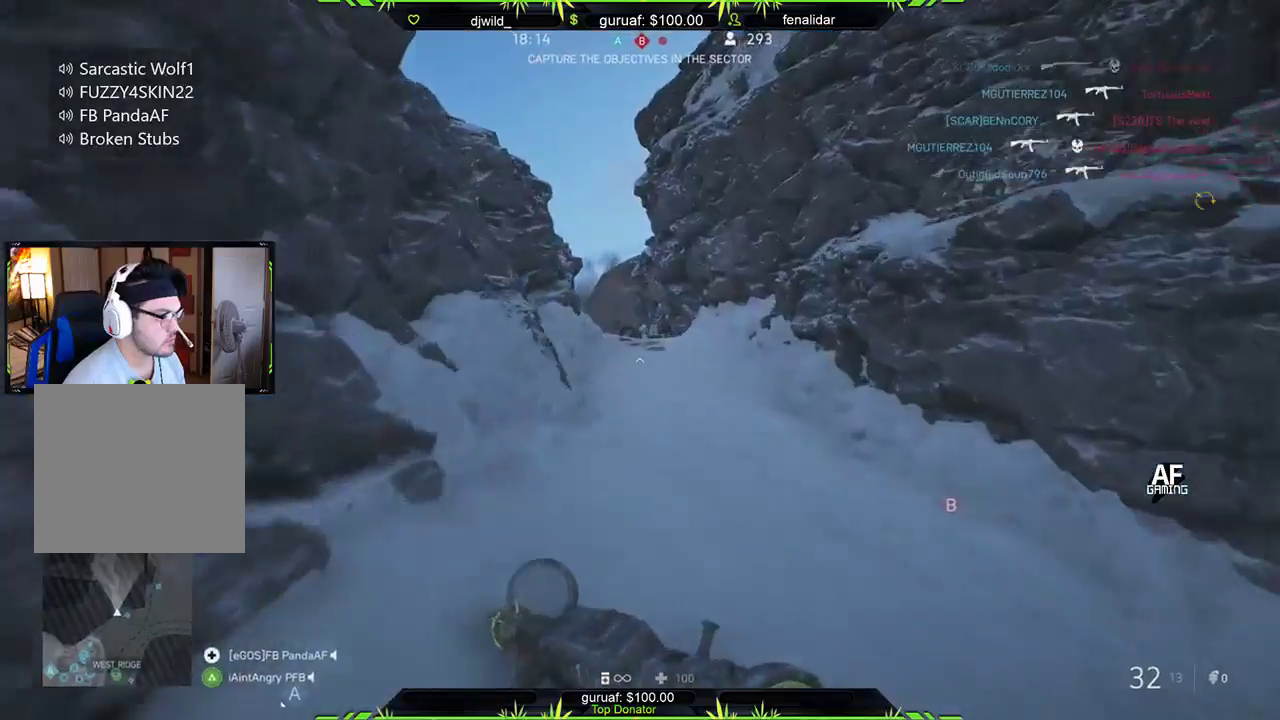
{"buttons": [], "left_stick": "up", "right_stick": "down-left", "events": [[50, "right_stick", "down-left"]]}
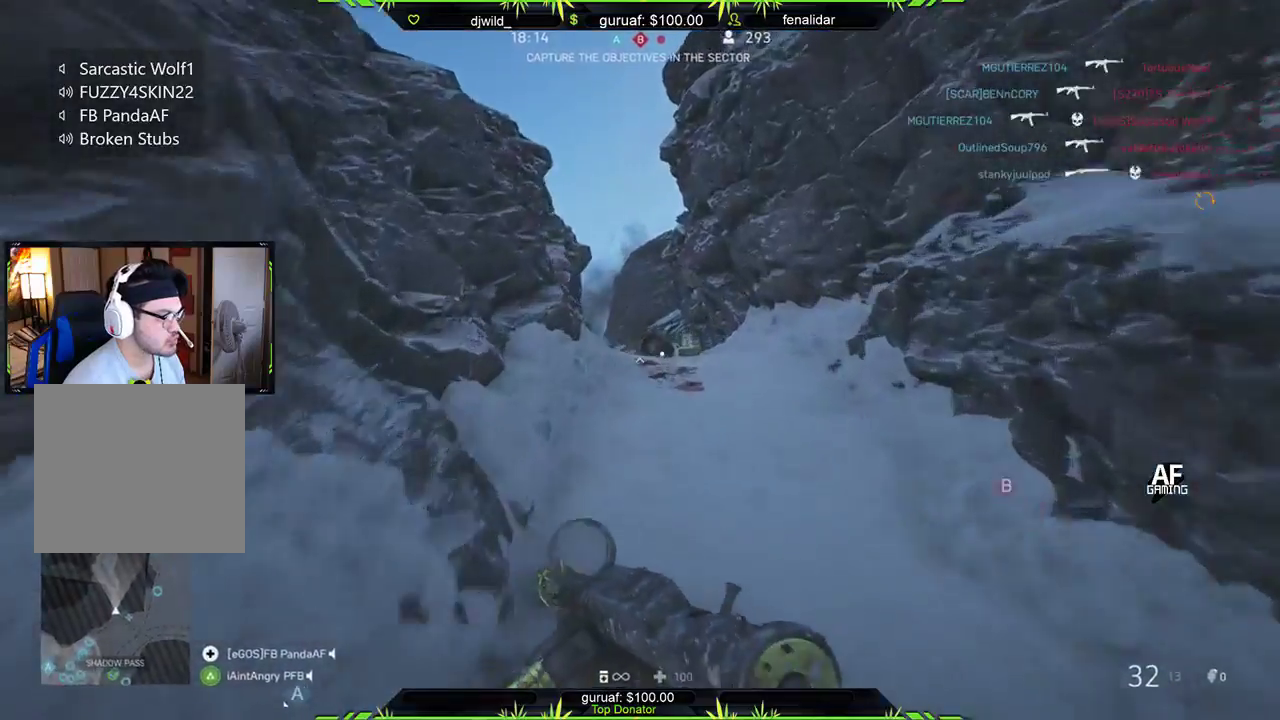
{"buttons": [], "left_stick": "up", "right_stick": "down-left", "events": []}
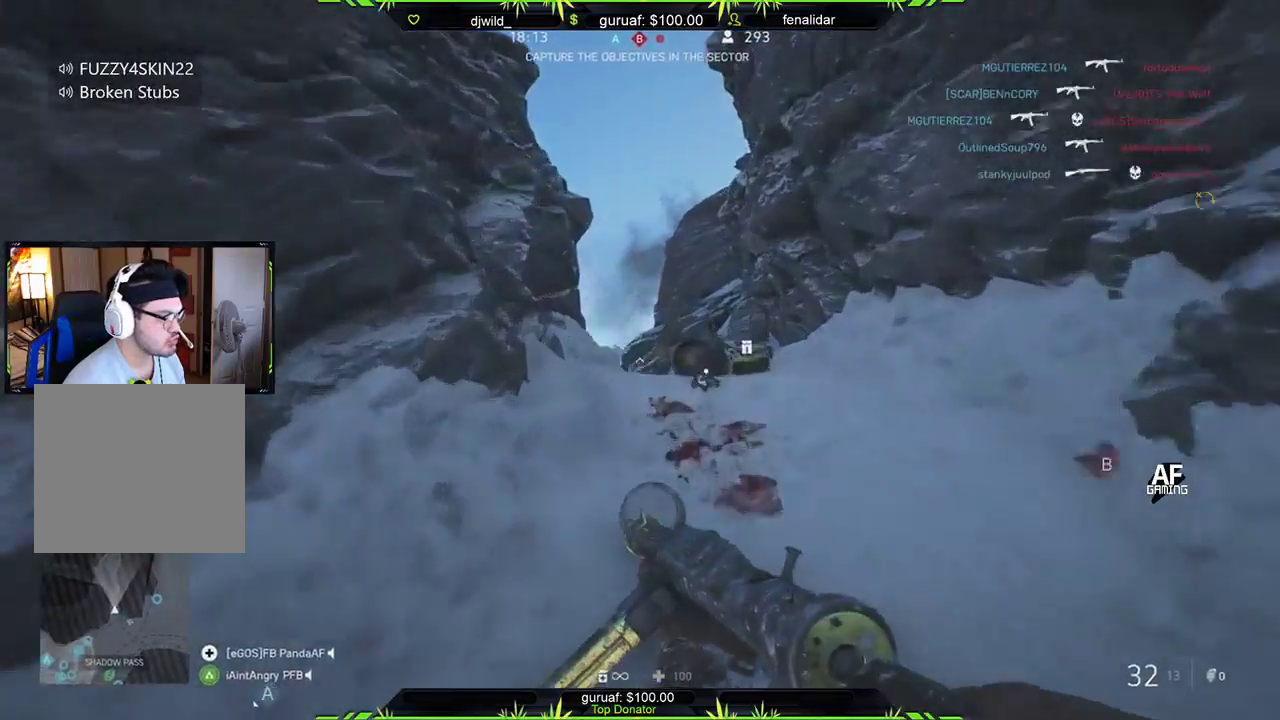
{"buttons": ["L2"], "left_stick": "up", "right_stick": "down-left", "events": [[467, "L2", "down"]]}
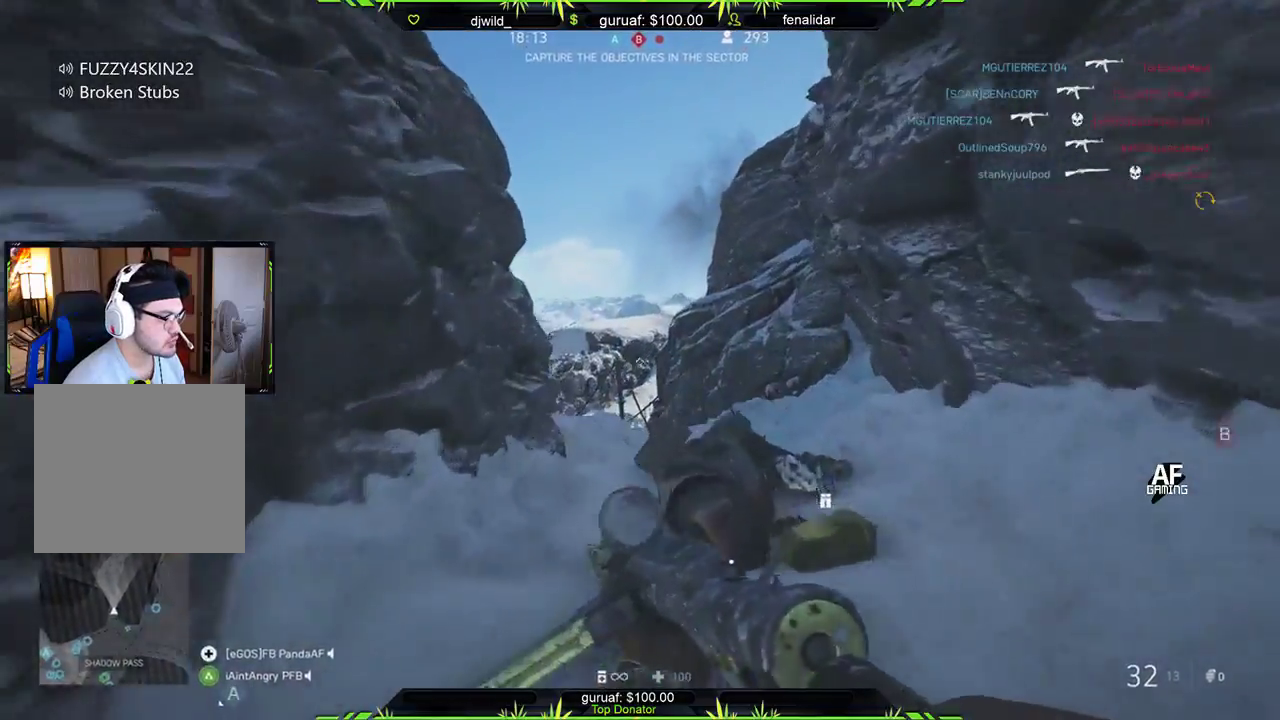
{"buttons": [], "left_stick": "up", "right_stick": "down", "events": [[150, "L2", "up"], [267, "L3", "down"], [367, "right_stick", "down"], [433, "L3", "up"]]}
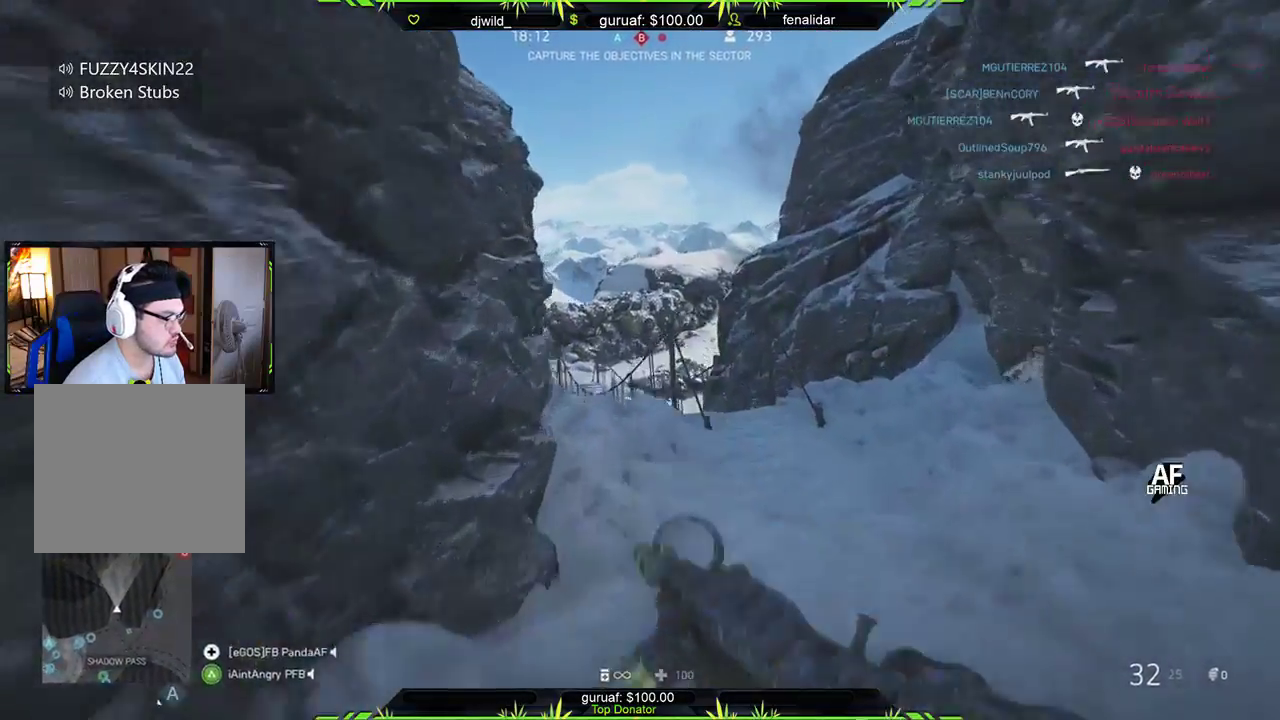
{"buttons": [], "left_stick": "up-right", "right_stick": "center", "events": [[67, "right_stick", "center"], [117, "left_stick", "up-right"], [283, "right_stick", "down-left"], [450, "right_stick", "center"]]}
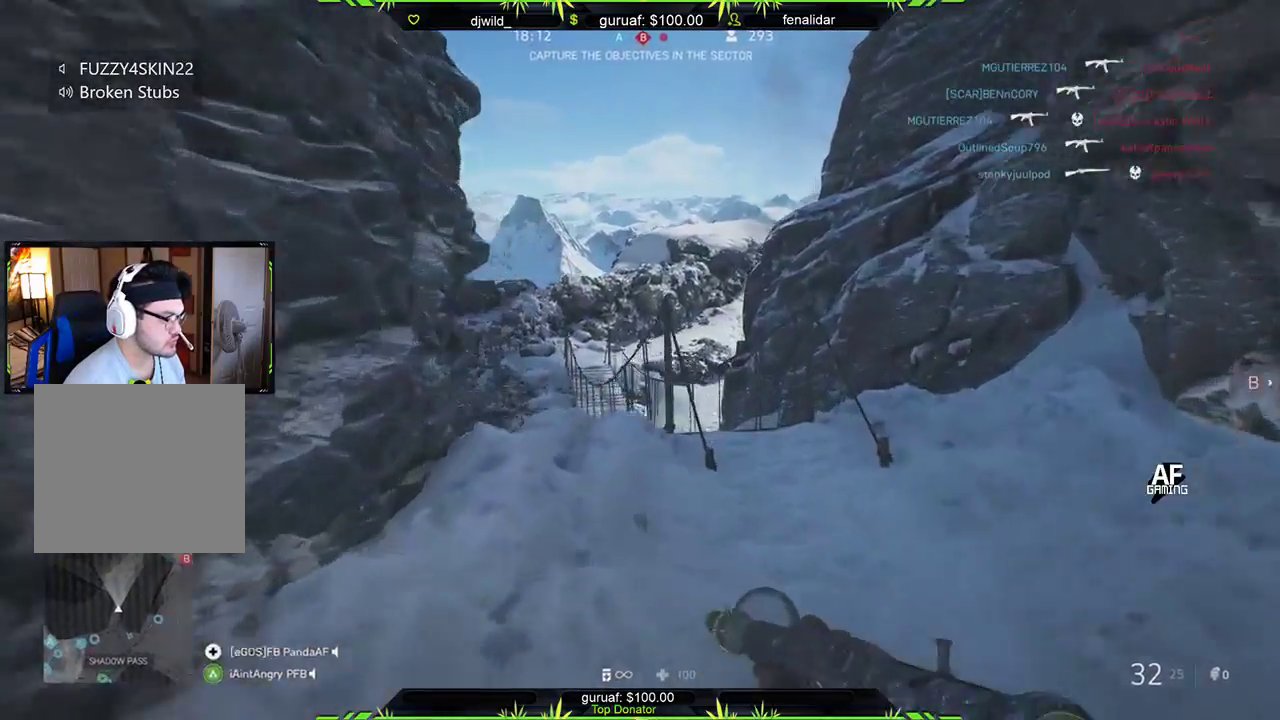
{"buttons": [], "left_stick": "up-right", "right_stick": "down-left", "events": [[100, "right_stick", "down"], [183, "right_stick", "down-left"]]}
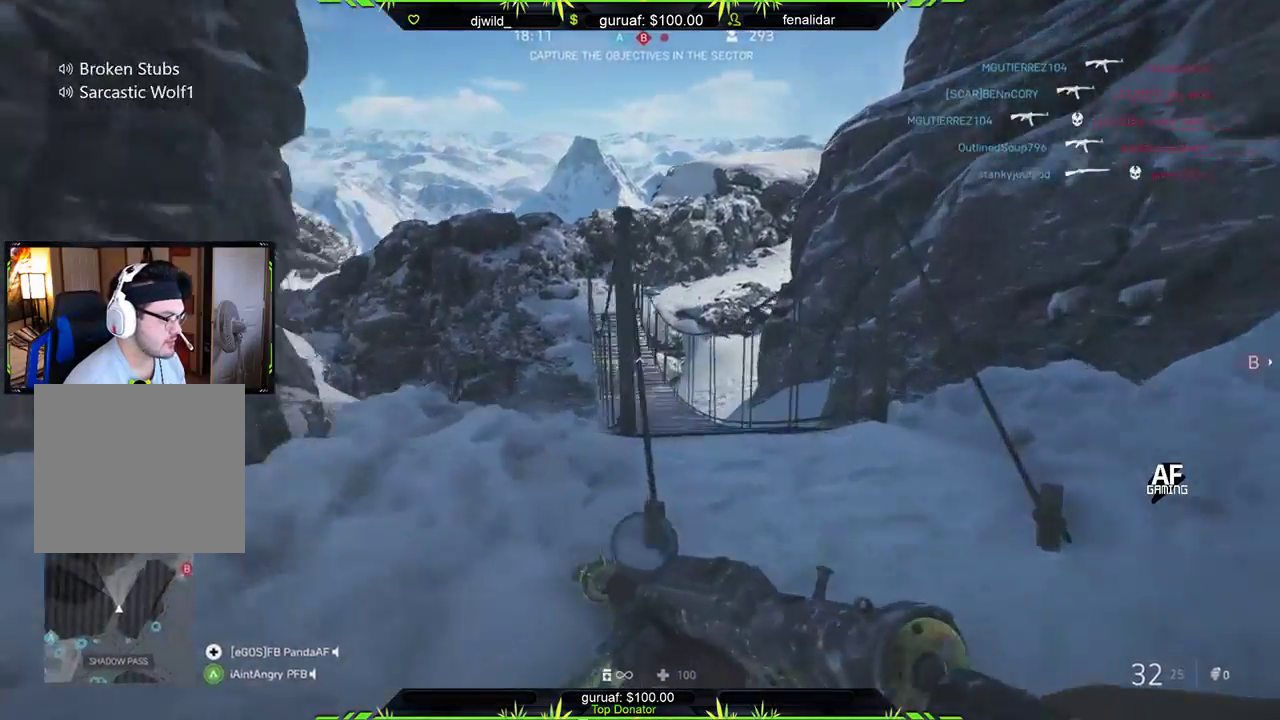
{"buttons": [], "left_stick": "up-right", "right_stick": "center", "events": [[217, "right_stick", "center"]]}
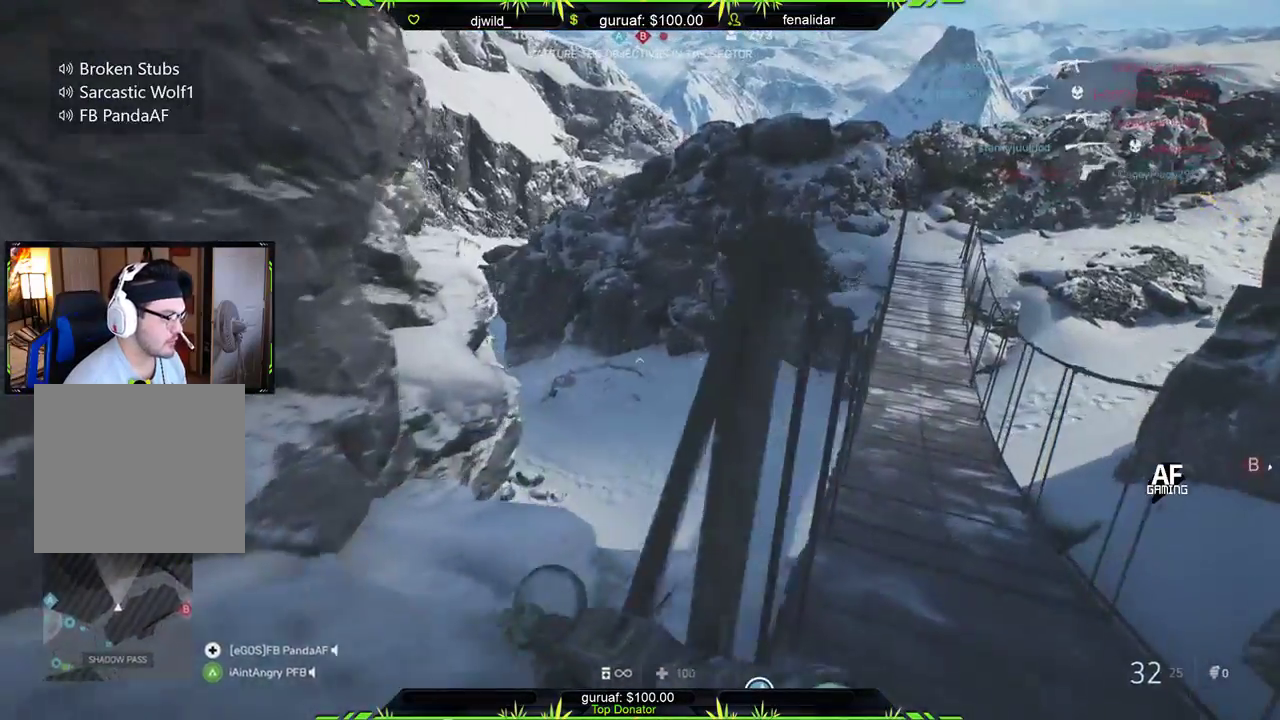
{"buttons": [], "left_stick": "up-right", "right_stick": "right", "events": [[500, "right_stick", "right"]]}
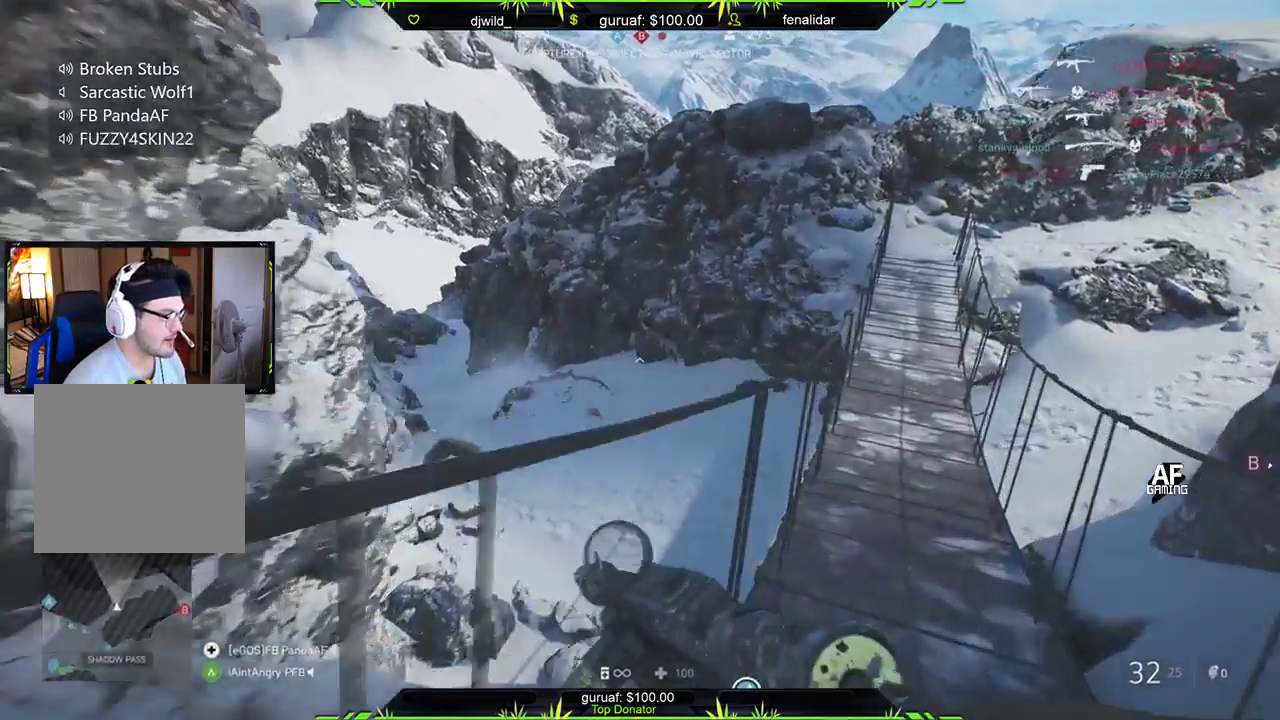
{"buttons": [], "left_stick": "up", "right_stick": "right", "events": [[267, "left_stick", "up"], [383, "right_stick", "center"], [467, "right_stick", "right"]]}
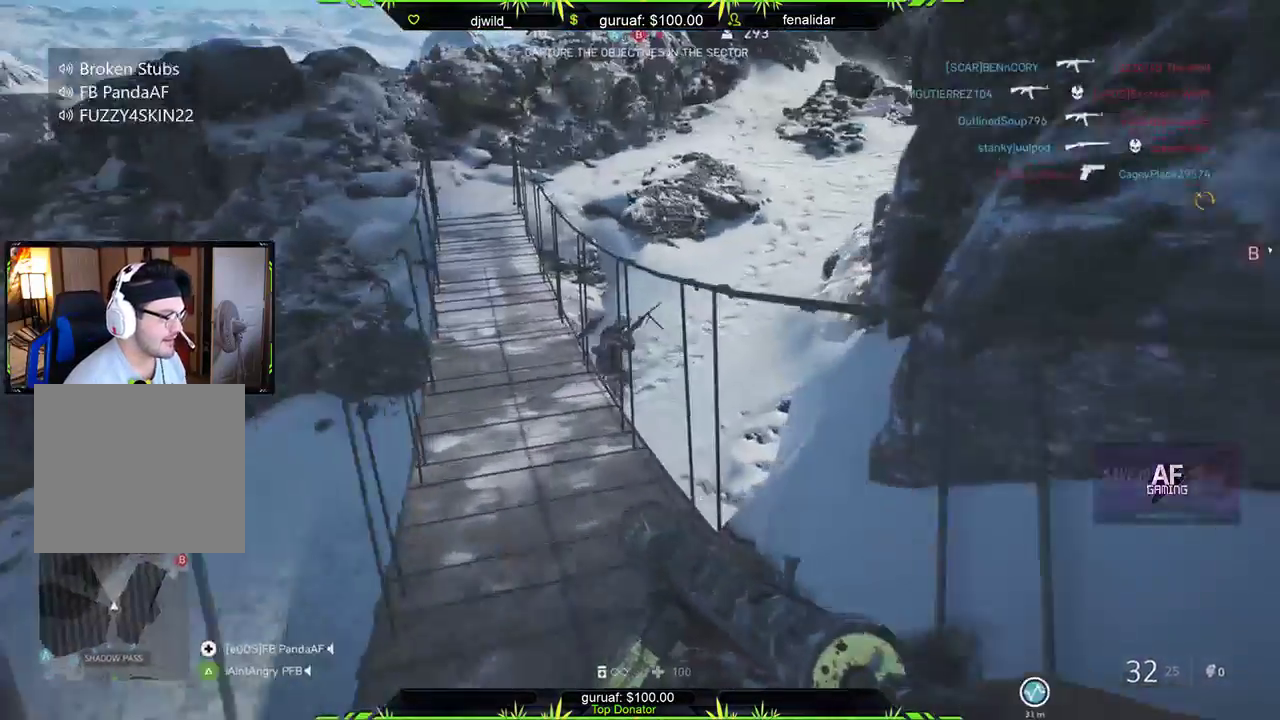
{"buttons": ["L2", "R2"], "left_stick": "down", "right_stick": "up-right", "events": [[83, "right_stick", "center"], [250, "L2", "down"], [267, "right_stick", "up"], [300, "left_stick", "center"], [383, "R2", "down"], [417, "left_stick", "down"], [467, "right_stick", "up-right"]]}
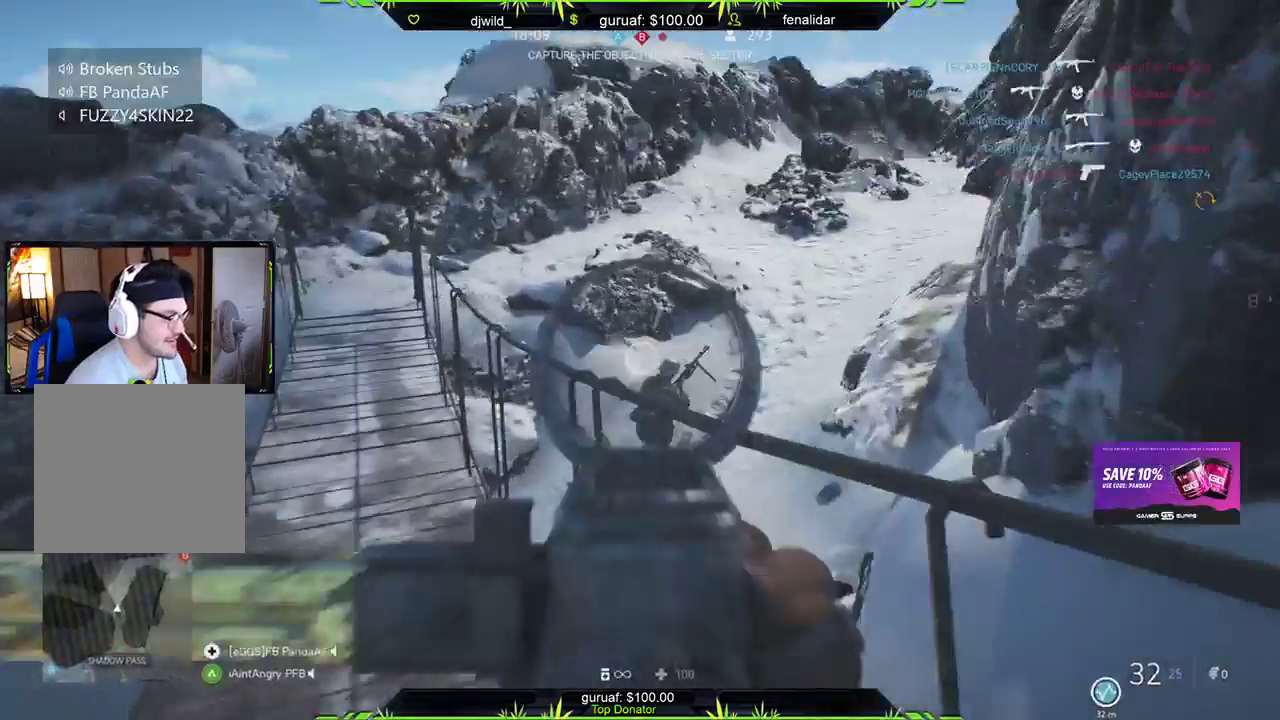
{"buttons": ["L2", "R2"], "left_stick": "down-right", "right_stick": "down", "events": [[67, "left_stick", "down-right"], [83, "right_stick", "right"], [267, "right_stick", "center"], [317, "left_stick", "left"], [367, "right_stick", "down-left"], [433, "left_stick", "down-right"], [483, "right_stick", "down"]]}
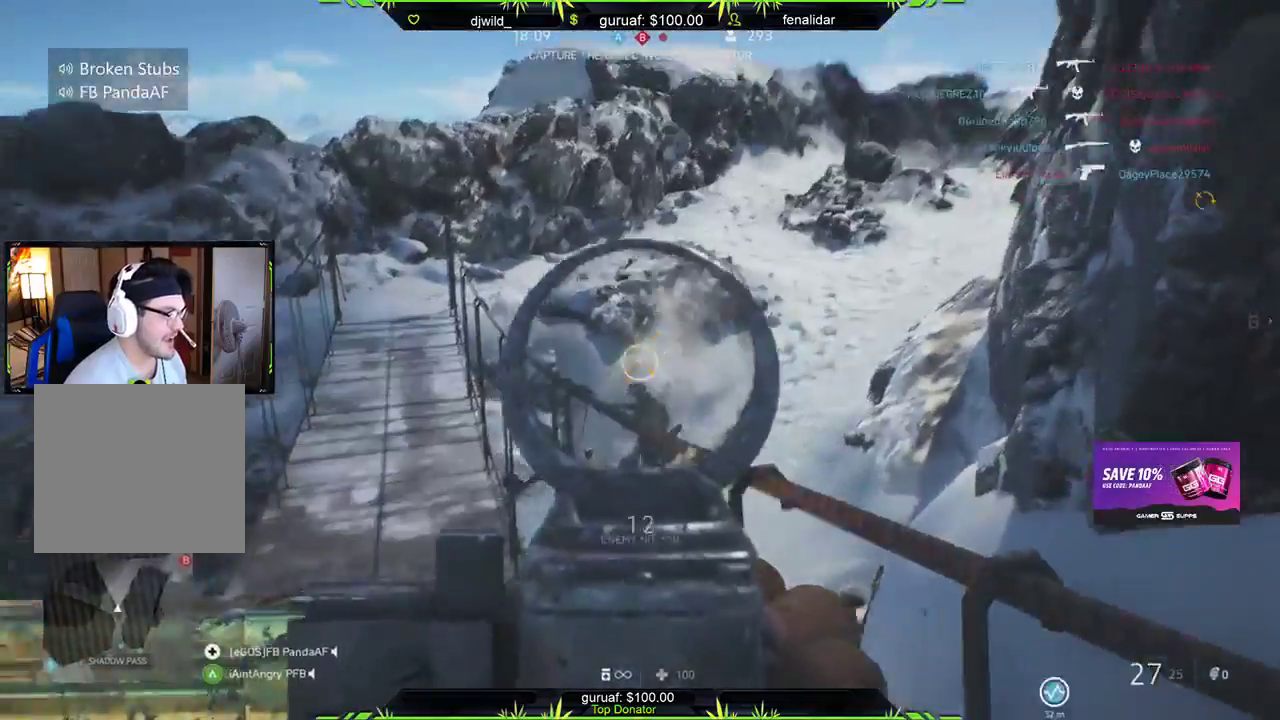
{"buttons": ["L2", "R2"], "left_stick": "right", "right_stick": "up", "events": [[133, "right_stick", "right"], [267, "right_stick", "up"], [283, "left_stick", "down-left"], [500, "left_stick", "right"]]}
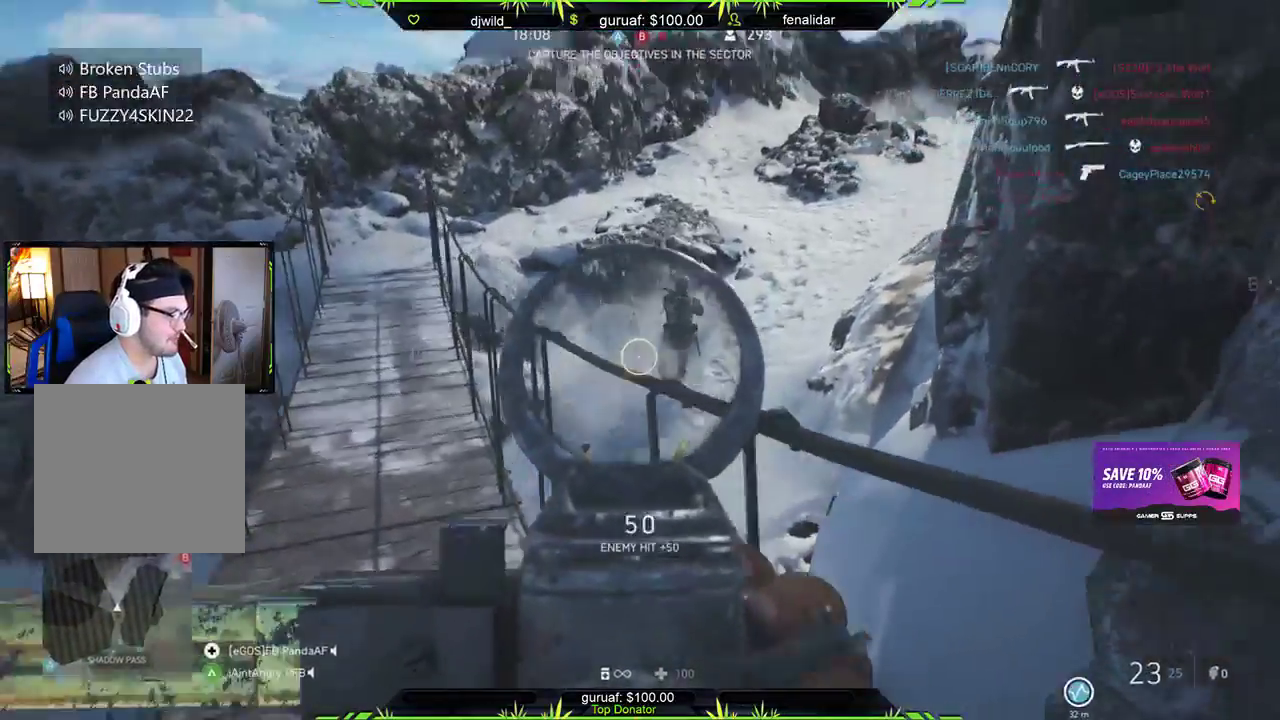
{"buttons": ["L2", "R2"], "left_stick": "up-left", "right_stick": "up", "events": [[67, "right_stick", "right"], [217, "left_stick", "up-right"], [283, "right_stick", "up-right"], [400, "right_stick", "up"], [417, "left_stick", "up-left"]]}
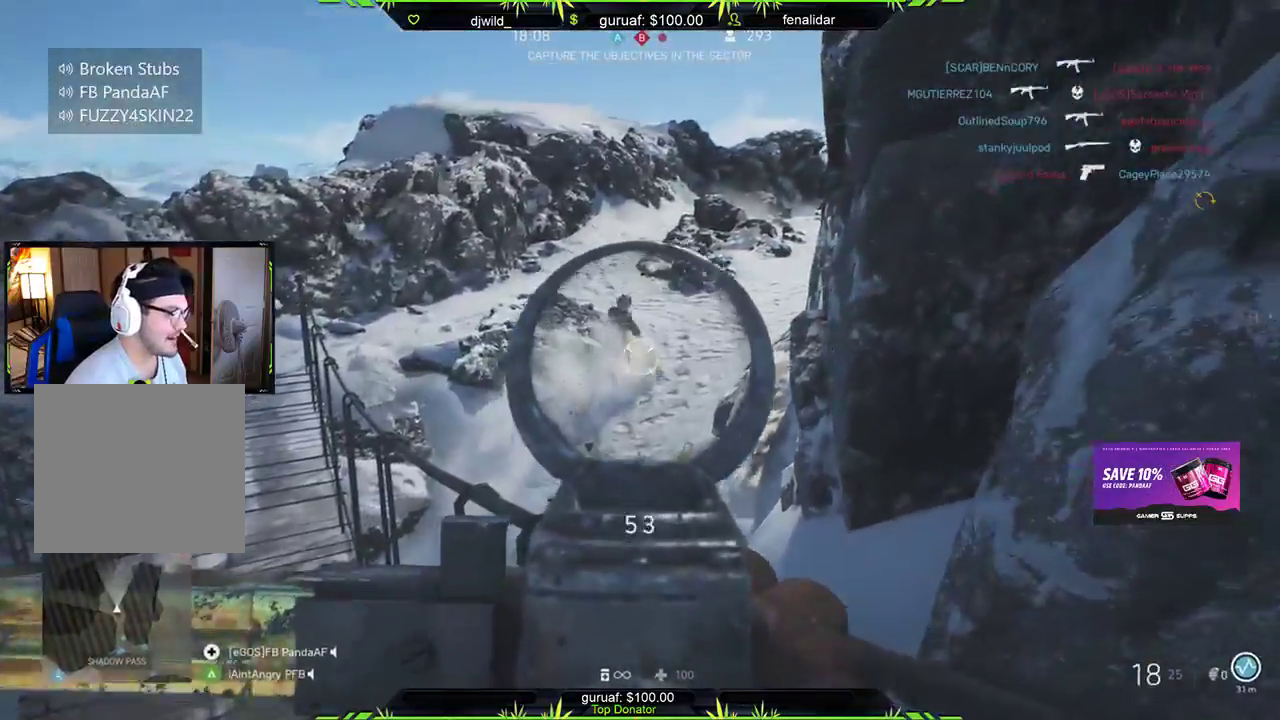
{"buttons": ["L2", "R2"], "left_stick": "up", "right_stick": "center", "events": [[150, "right_stick", "up-right"], [167, "left_stick", "up"], [400, "right_stick", "center"]]}
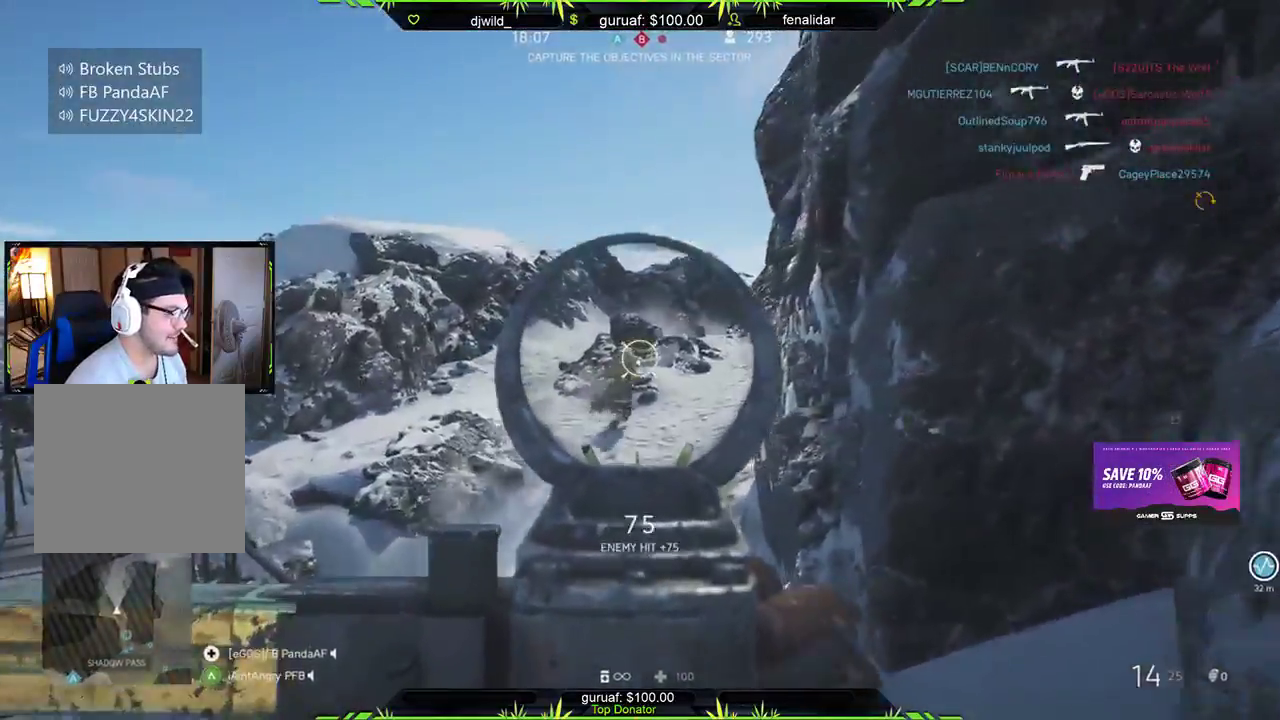
{"buttons": ["X", "L3"], "left_stick": "up-left", "right_stick": "center", "events": [[83, "right_stick", "down"], [250, "right_stick", "right"], [383, "right_stick", "center"], [417, "L2", "up"], [433, "R2", "up"], [483, "L3", "down"], [483, "X", "down"], [500, "left_stick", "up-left"]]}
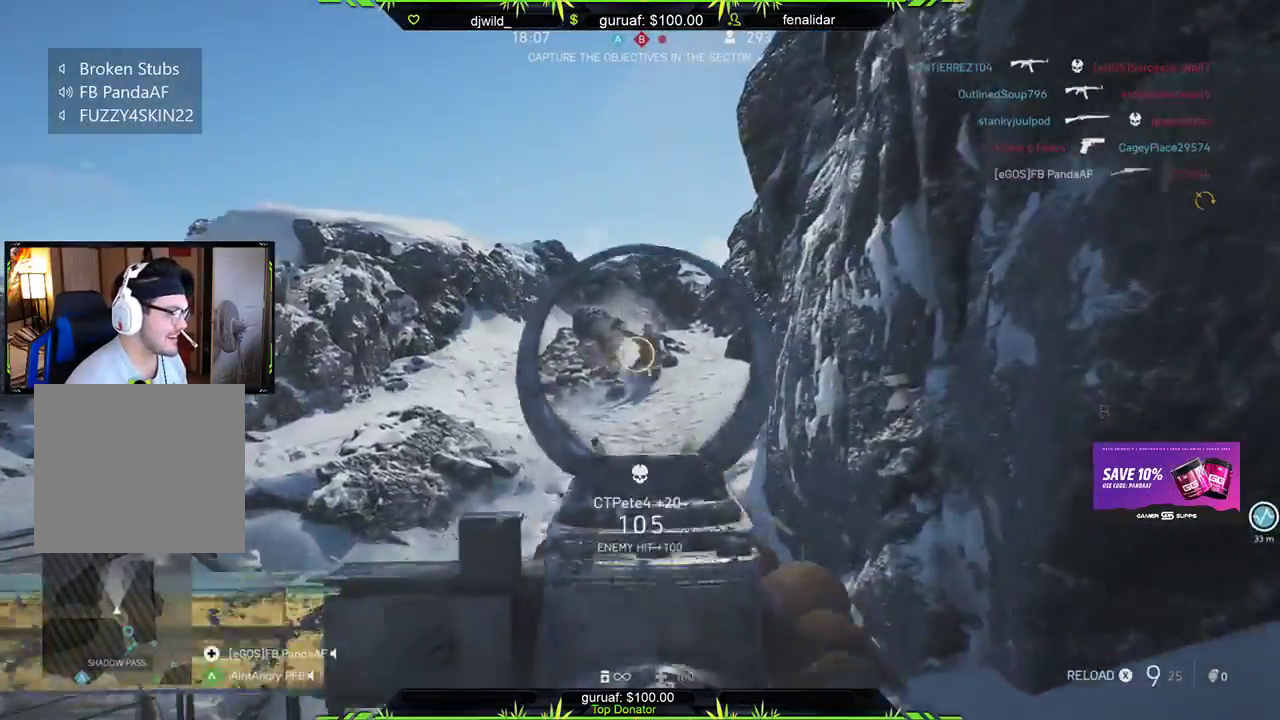
{"buttons": [], "left_stick": "up", "right_stick": "center", "events": [[50, "X", "up"], [83, "right_stick", "down-left"], [150, "right_stick", "left"], [217, "L3", "up"], [233, "left_stick", "up"], [350, "L3", "down"], [367, "right_stick", "center"], [500, "L3", "up"]]}
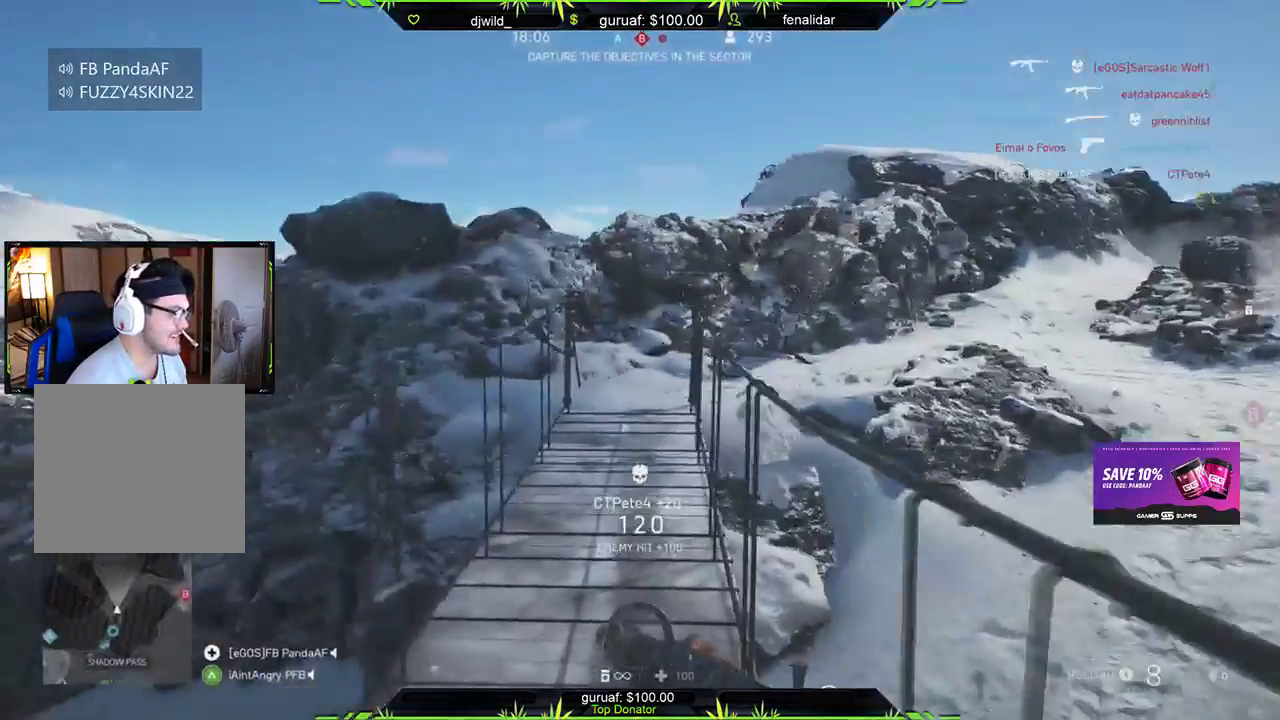
{"buttons": [], "left_stick": "up", "right_stick": "right", "events": [[133, "X", "down"], [250, "X", "up"], [450, "right_stick", "right"]]}
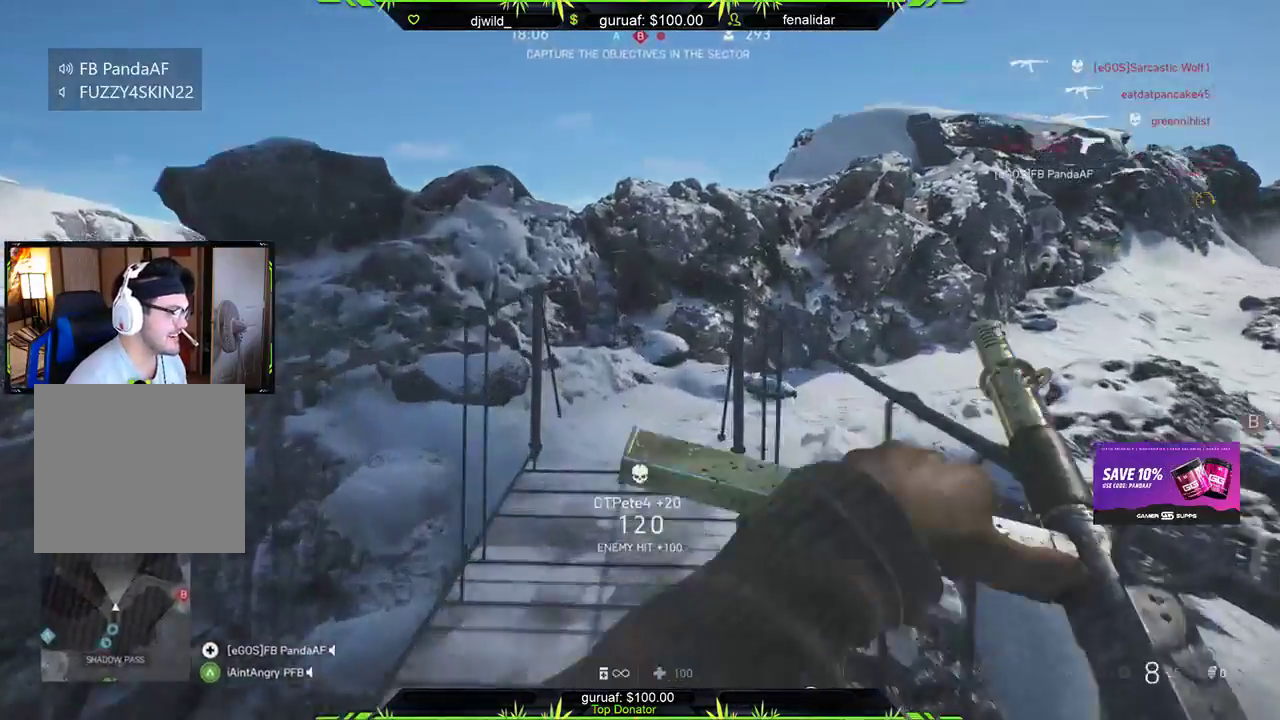
{"buttons": [], "left_stick": "up-left", "right_stick": "center", "events": [[83, "left_stick", "up-left"], [183, "right_stick", "center"]]}
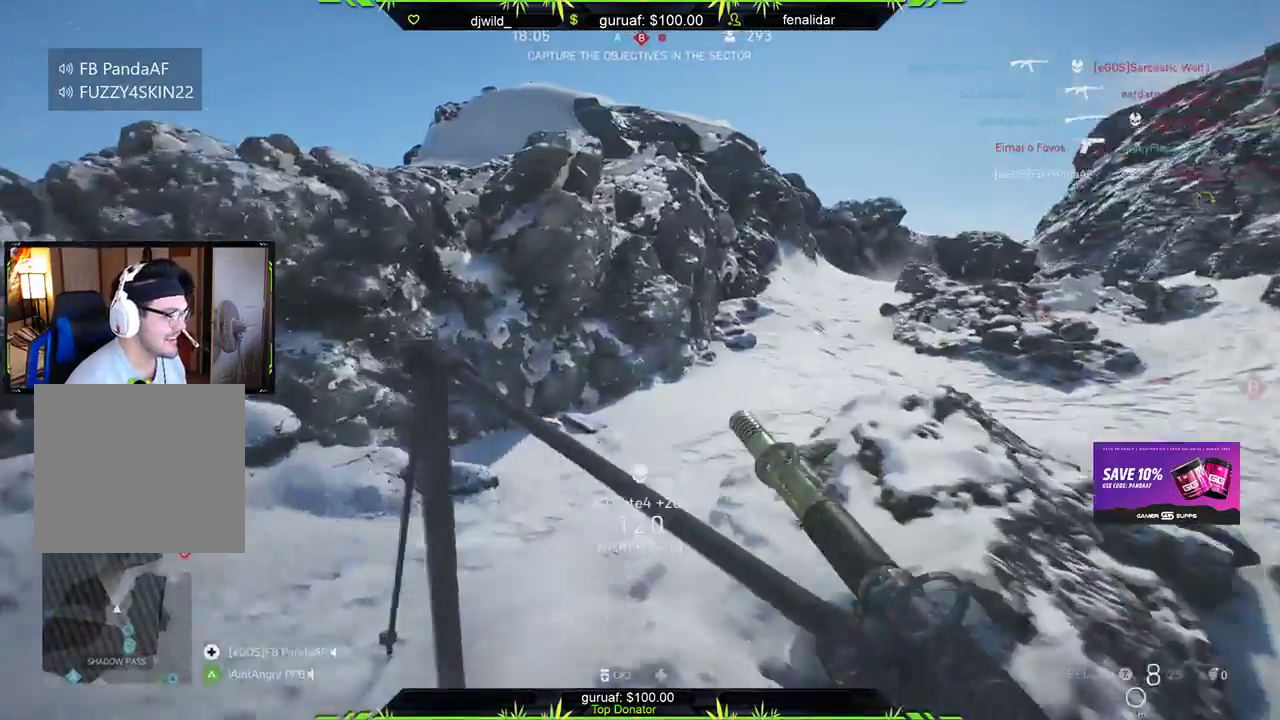
{"buttons": [], "left_stick": "up", "right_stick": "center", "events": [[83, "right_stick", "right"], [333, "right_stick", "center"], [350, "left_stick", "up"]]}
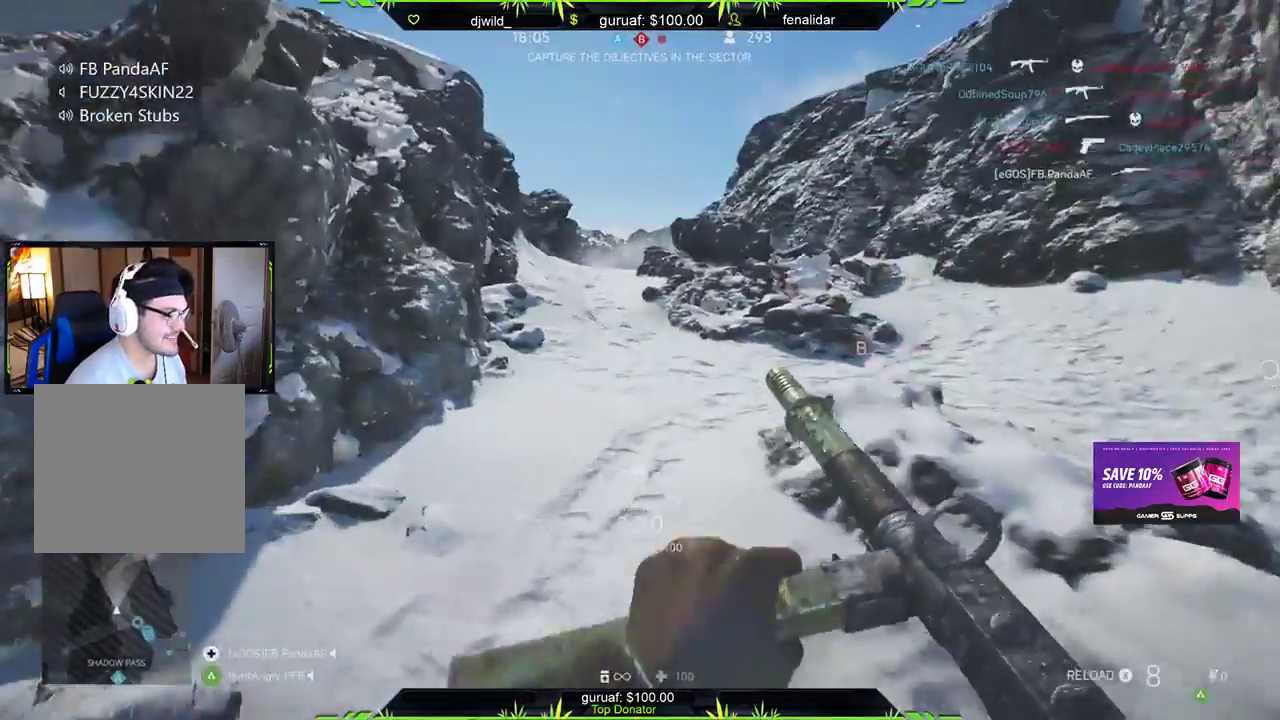
{"buttons": [], "left_stick": "up", "right_stick": "center", "events": [[250, "right_stick", "right"], [400, "right_stick", "center"]]}
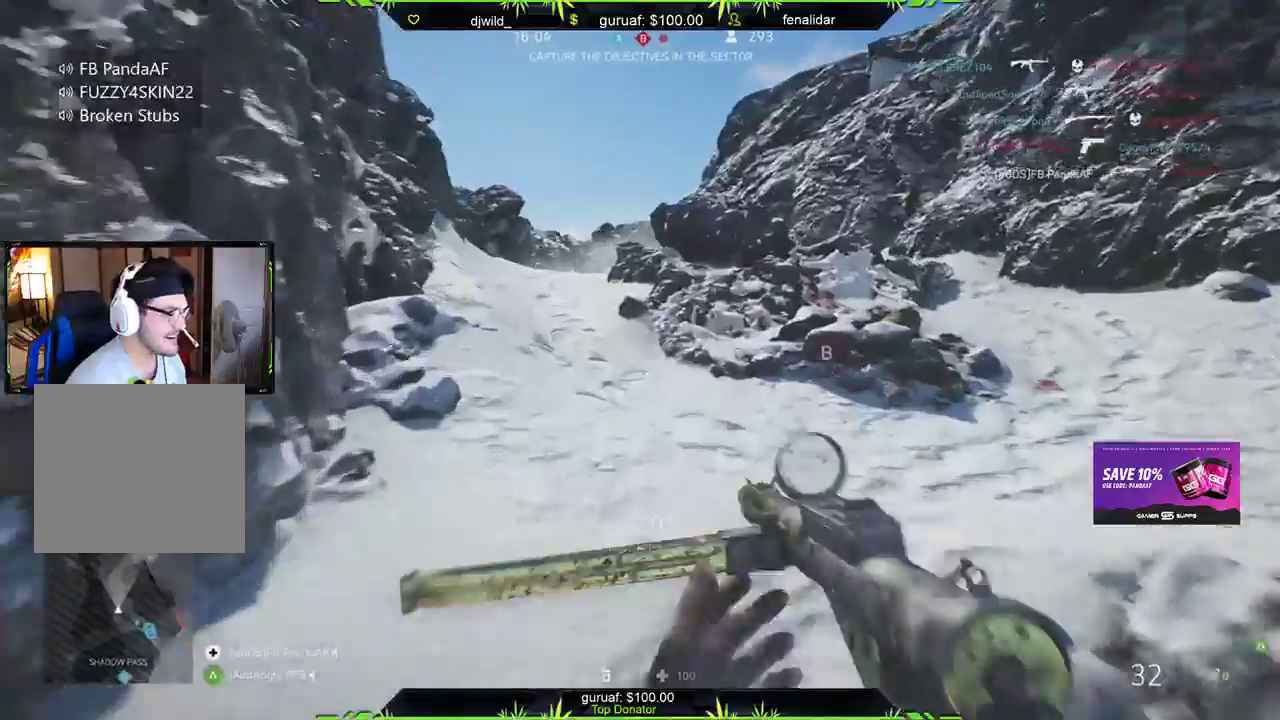
{"buttons": [], "left_stick": "up", "right_stick": "center", "events": [[167, "right_stick", "right"], [450, "right_stick", "center"]]}
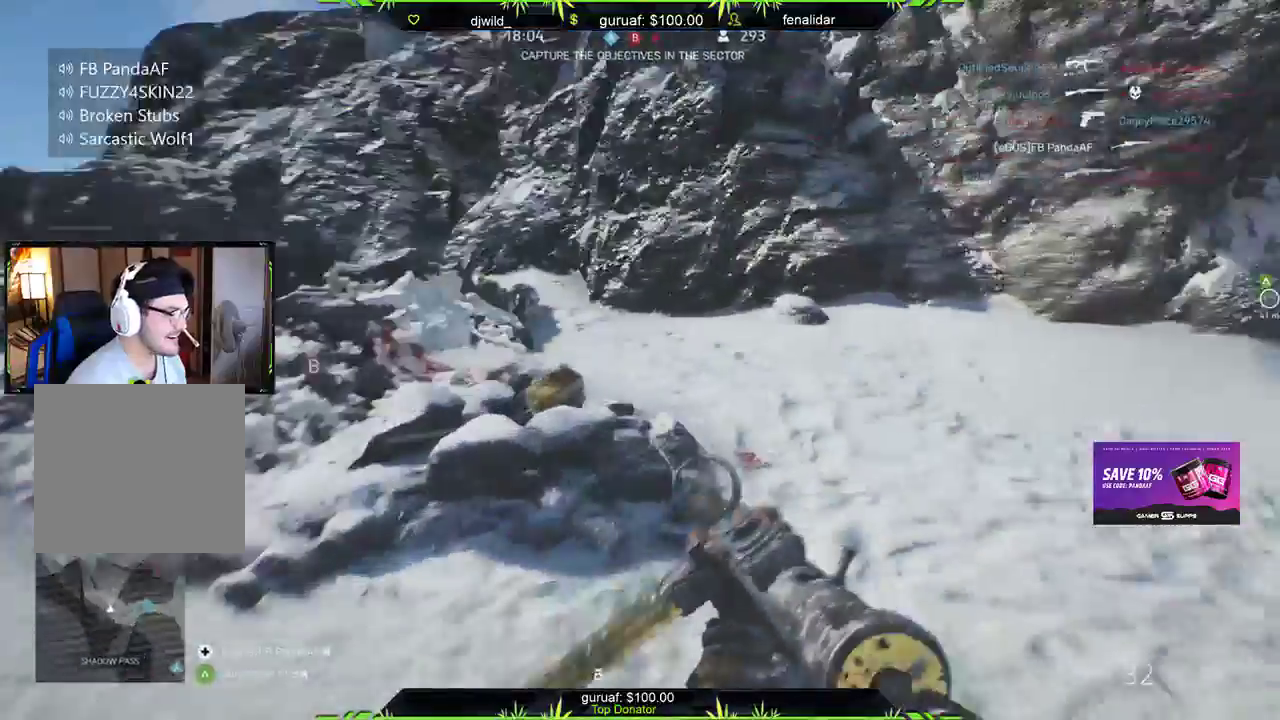
{"buttons": [], "left_stick": "up-right", "right_stick": "center", "events": [[133, "right_stick", "left"], [400, "right_stick", "center"], [450, "left_stick", "up-right"]]}
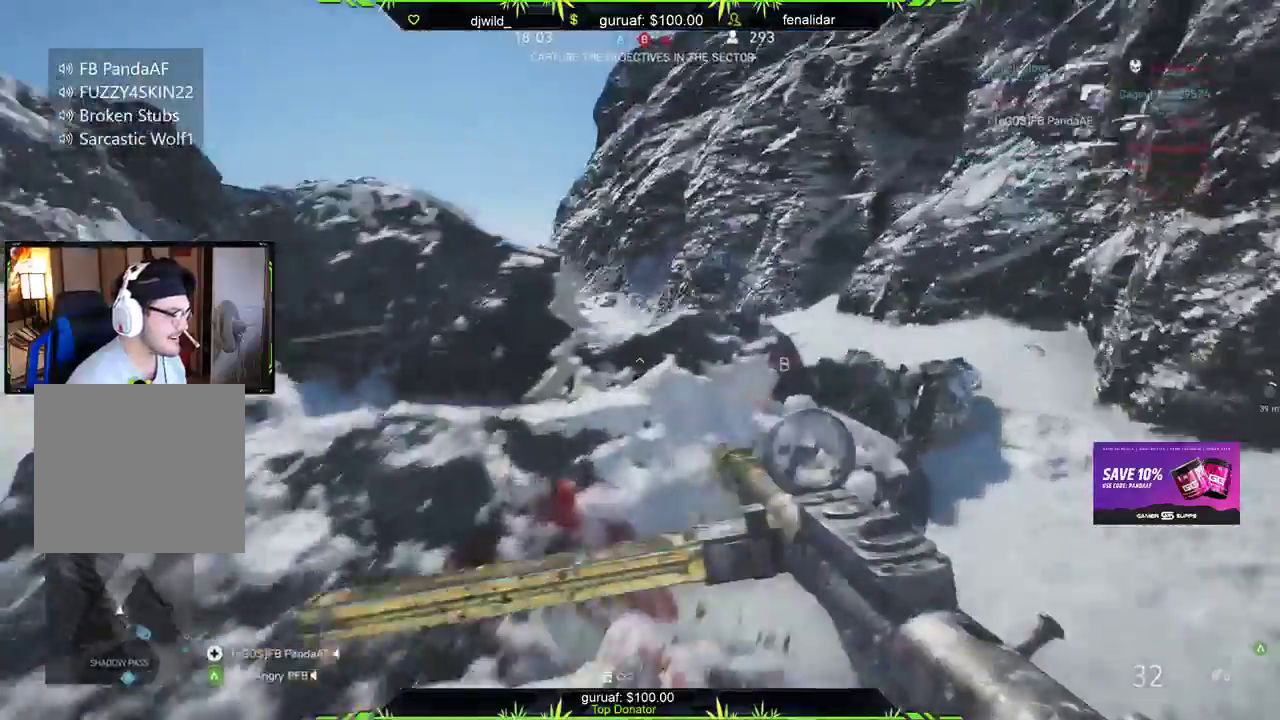
{"buttons": [], "left_stick": "up", "right_stick": "down-left", "events": [[117, "right_stick", "left"], [317, "left_stick", "up"], [317, "right_stick", "center"], [450, "right_stick", "down-left"]]}
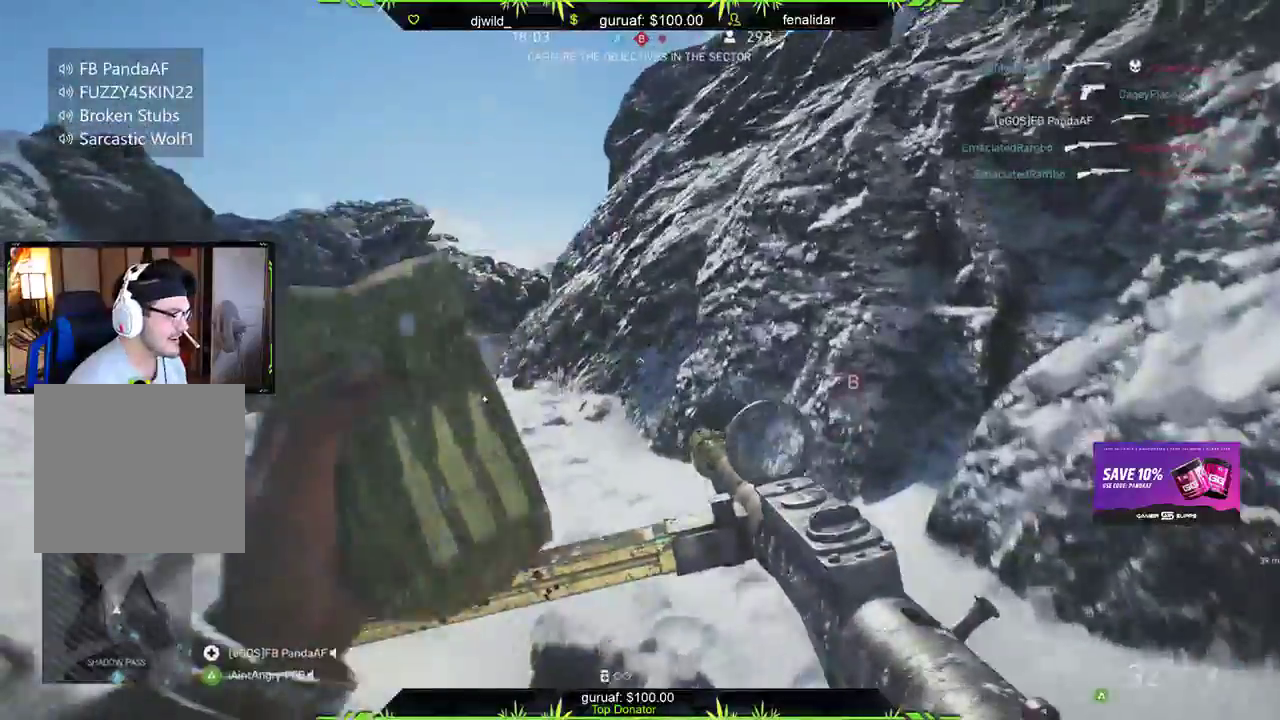
{"buttons": [], "left_stick": "up", "right_stick": "center", "events": [[133, "right_stick", "center"]]}
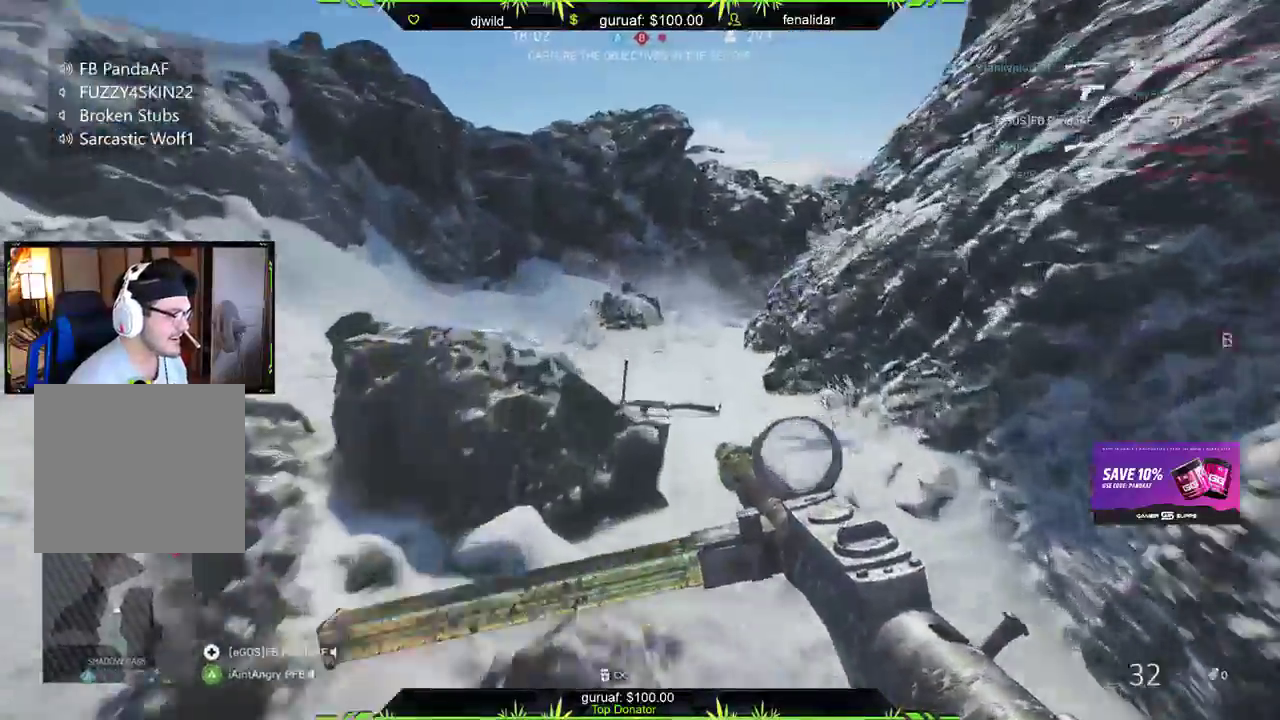
{"buttons": [], "left_stick": "up-left", "right_stick": "right", "events": [[17, "right_stick", "right"], [200, "right_stick", "center"], [350, "left_stick", "up-left"], [467, "right_stick", "right"]]}
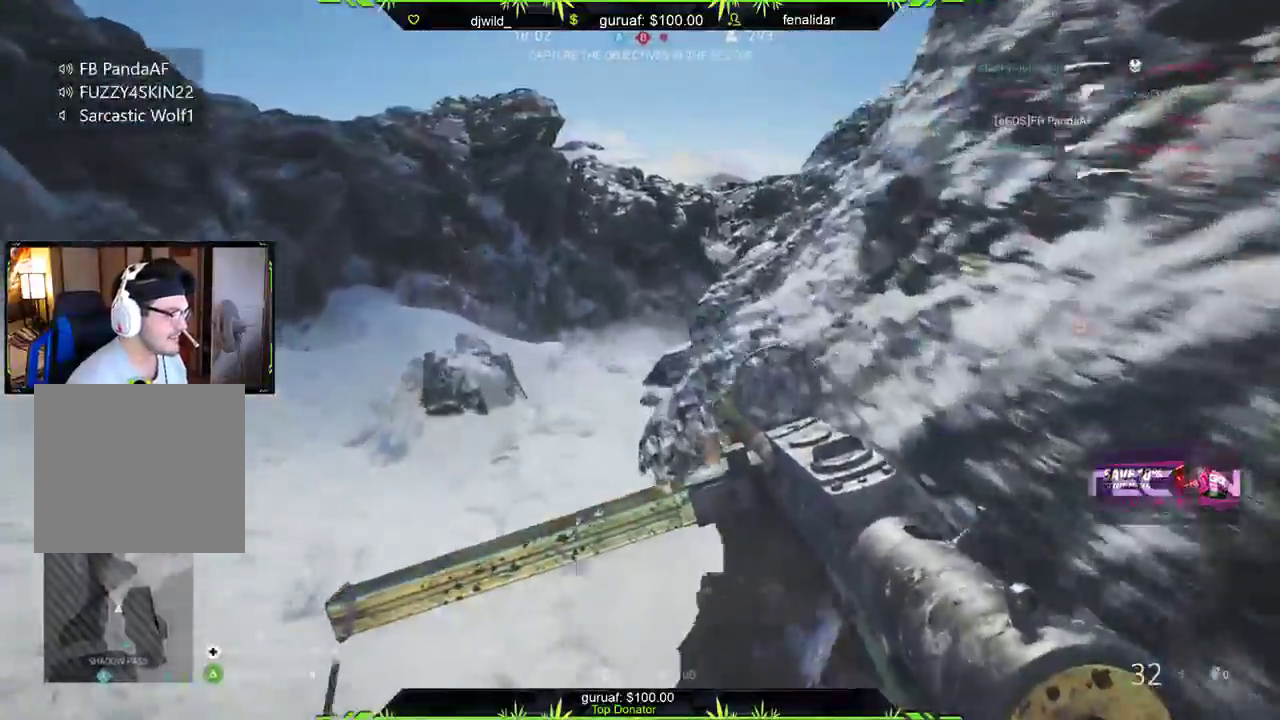
{"buttons": [], "left_stick": "up-left", "right_stick": "right", "events": [[100, "right_stick", "center"], [283, "right_stick", "right"]]}
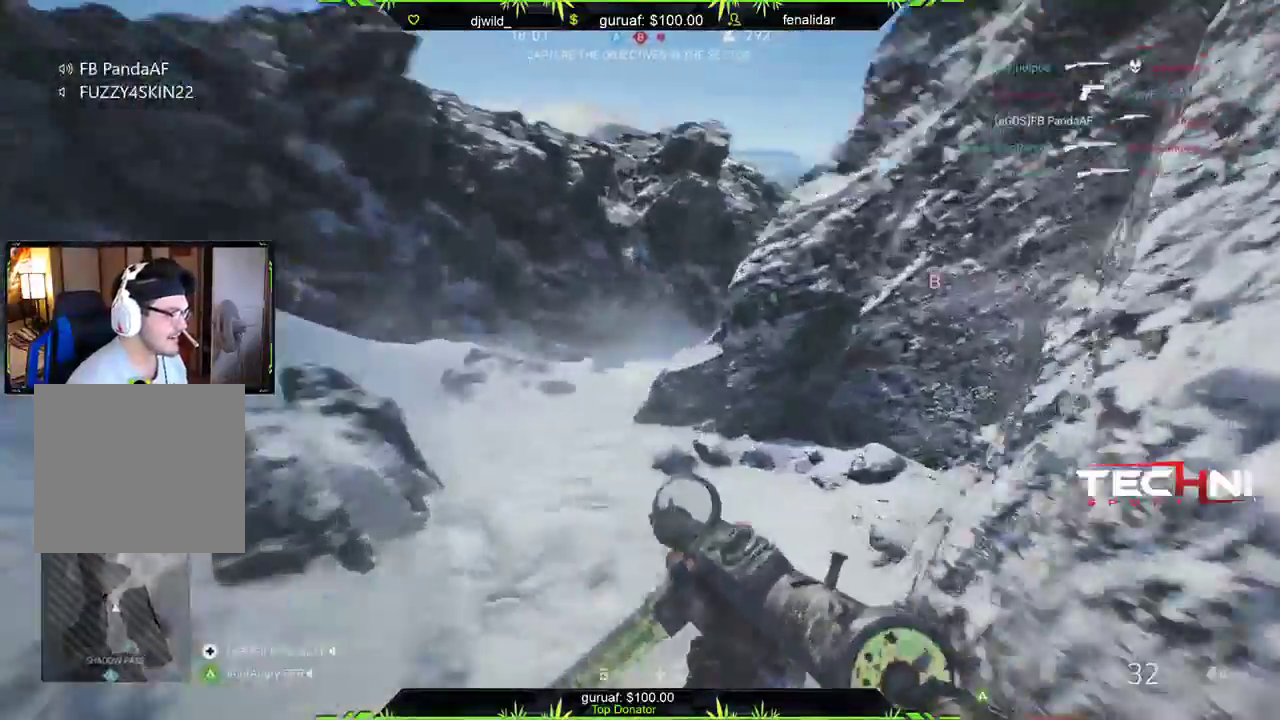
{"buttons": [], "left_stick": "up-left", "right_stick": "center", "events": [[33, "right_stick", "center"], [100, "right_stick", "right"], [300, "right_stick", "center"]]}
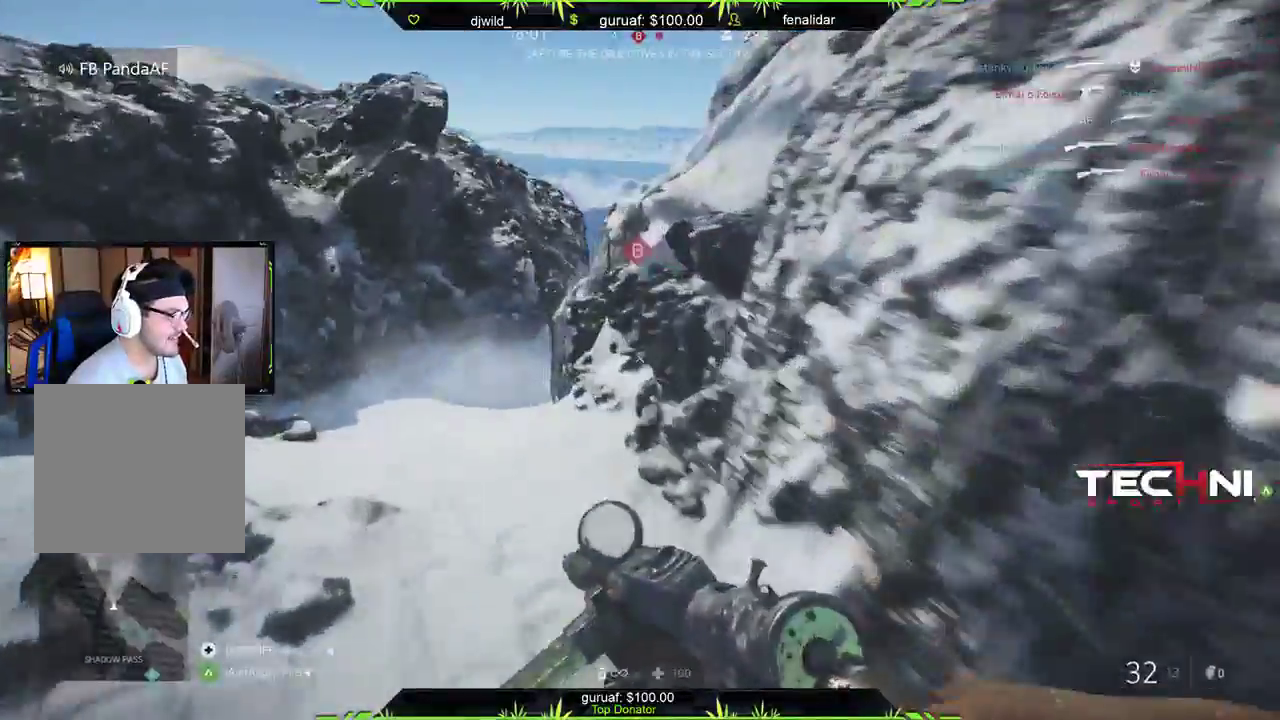
{"buttons": [], "left_stick": "up-left", "right_stick": "center", "events": [[317, "right_stick", "right"], [433, "right_stick", "center"]]}
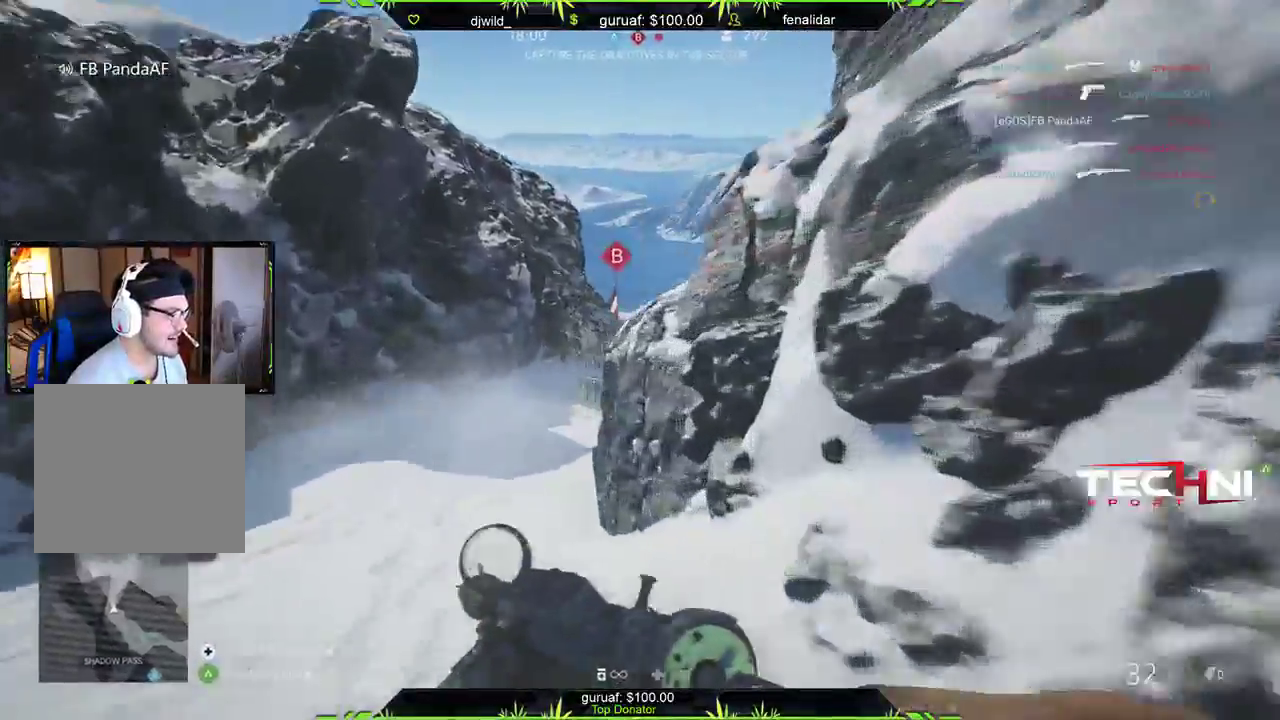
{"buttons": ["L2", "R2"], "left_stick": "up", "right_stick": "up-right", "events": [[100, "right_stick", "up-left"], [133, "L2", "down"], [283, "R2", "down"], [367, "left_stick", "up"], [400, "right_stick", "up-right"]]}